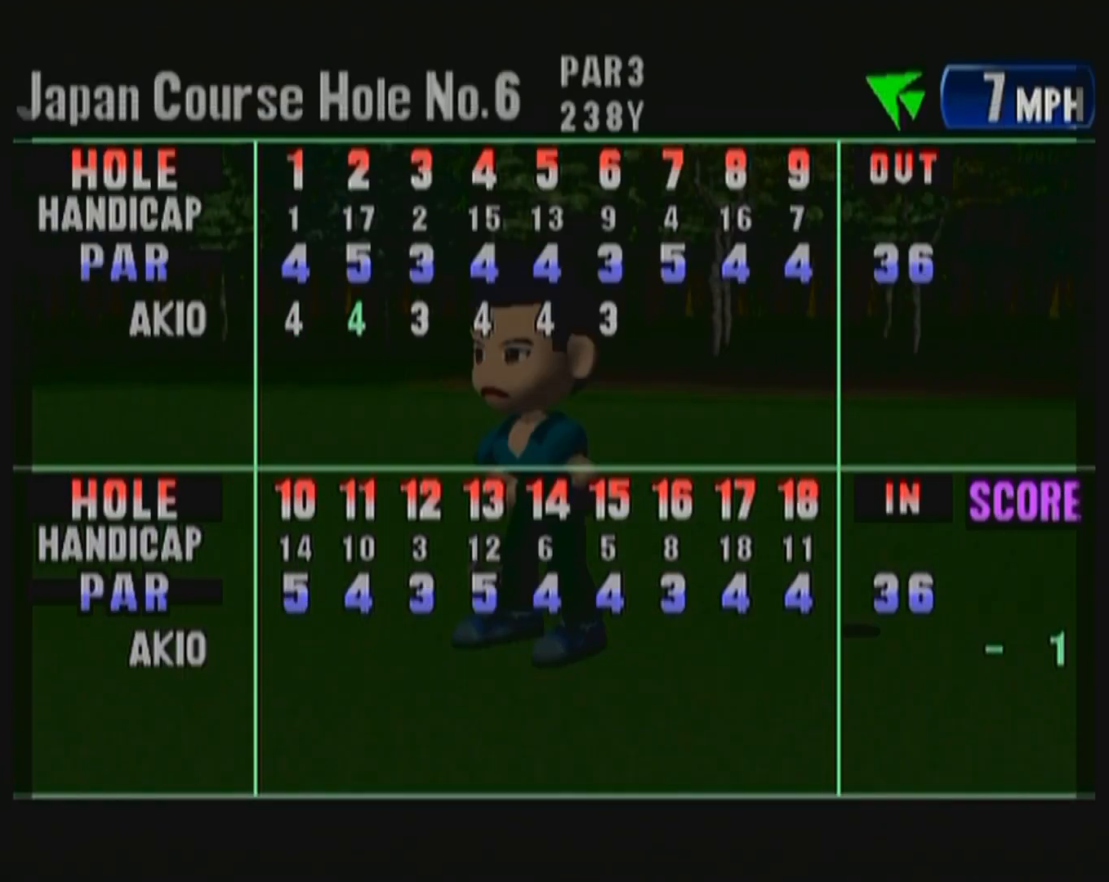
Gameplay with a controller (Xbox layout); each line is a JSON object with the inputs held at the frame after it. "events" lists button and stick changes between this image and that frame as [ms after this image, input, new state], when the widget could be followed in between. Not read: L2 L3 R2 R3 START.
{"buttons": [], "left_stick": "center", "events": [[33, "B", "down"], [133, "B", "up"], [233, "B", "down"], [283, "B", "up"], [400, "B", "down"], [483, "B", "up"]]}
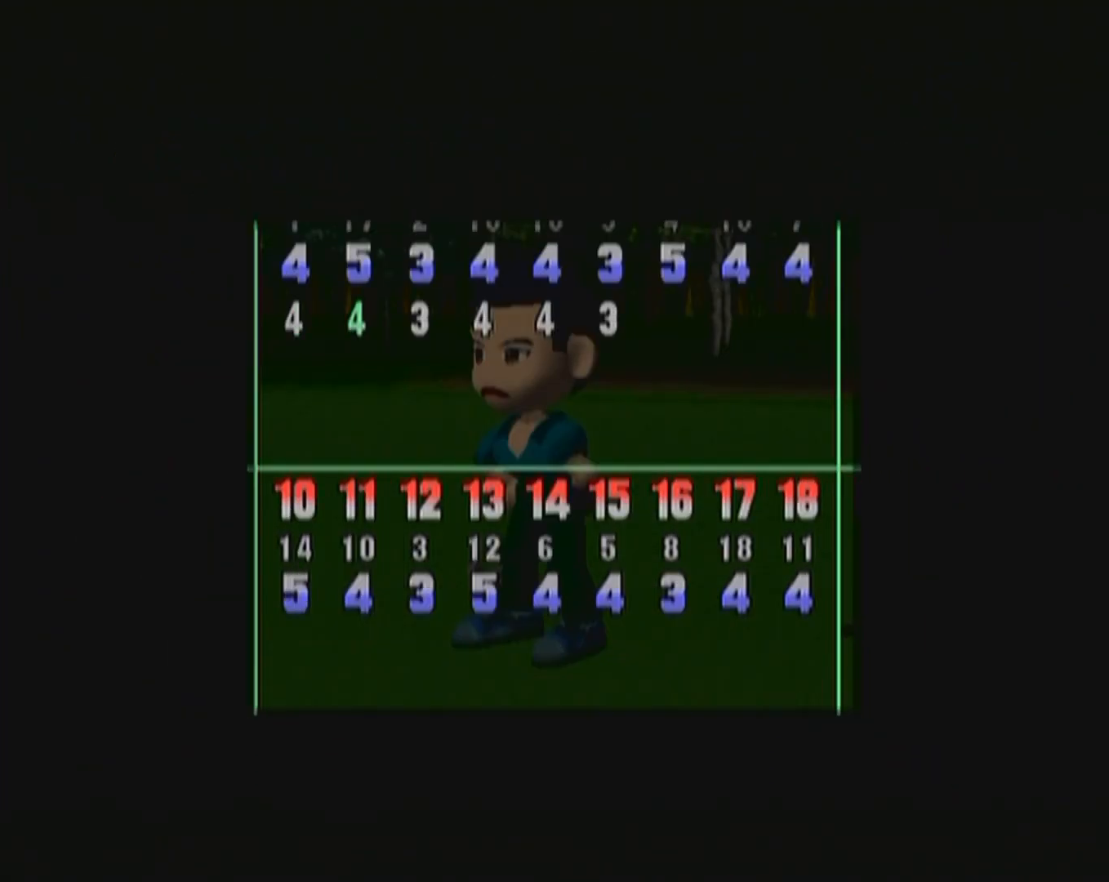
{"buttons": [], "left_stick": "center", "events": [[67, "B", "down"], [167, "B", "up"], [267, "B", "down"], [367, "B", "up"]]}
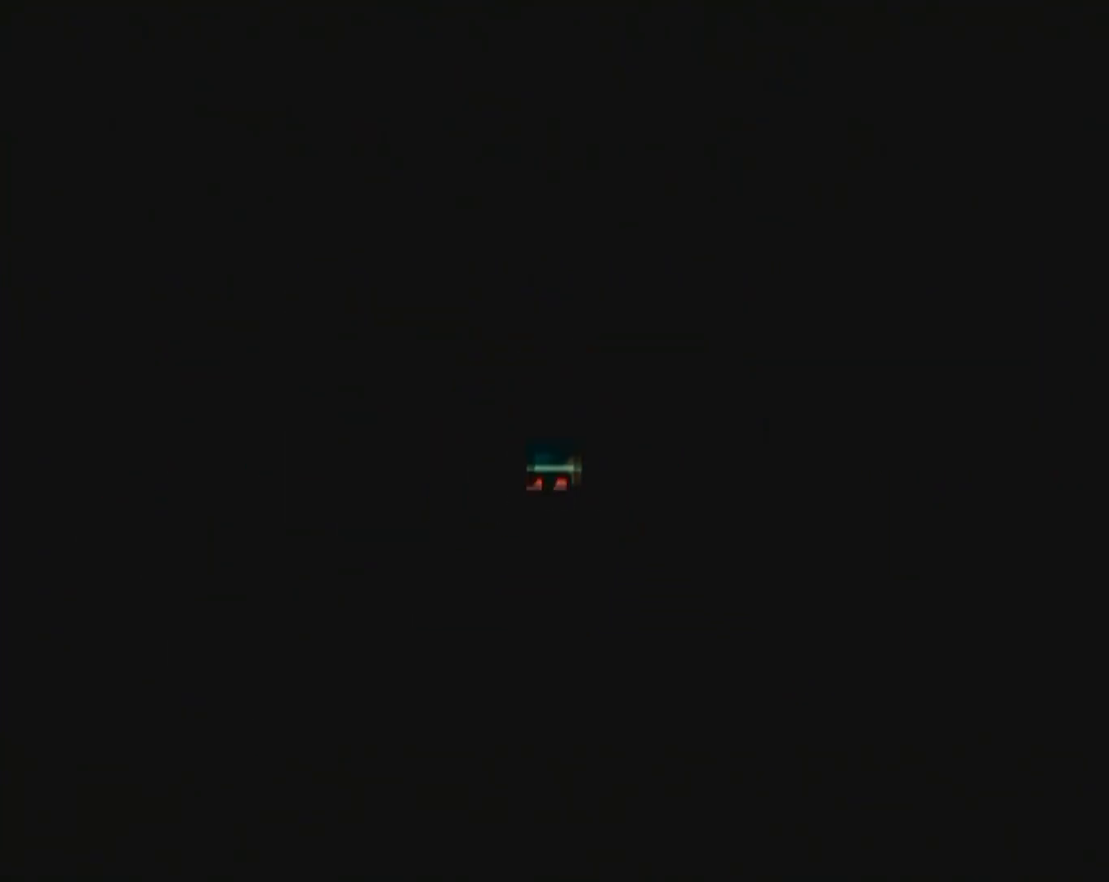
{"buttons": [], "left_stick": "center", "events": [[433, "B", "down"], [500, "B", "up"]]}
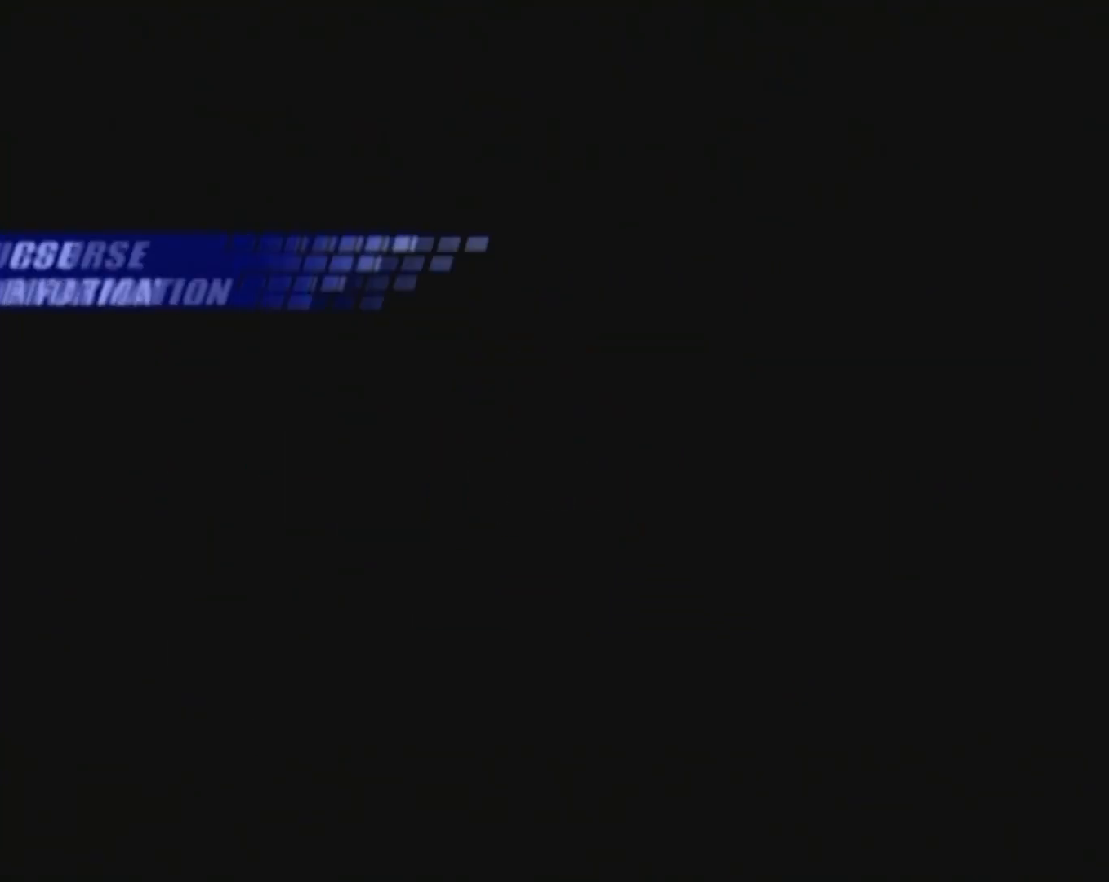
{"buttons": ["B"], "left_stick": "center", "events": [[133, "B", "down"], [200, "B", "up"], [317, "B", "down"], [383, "B", "up"], [483, "B", "down"]]}
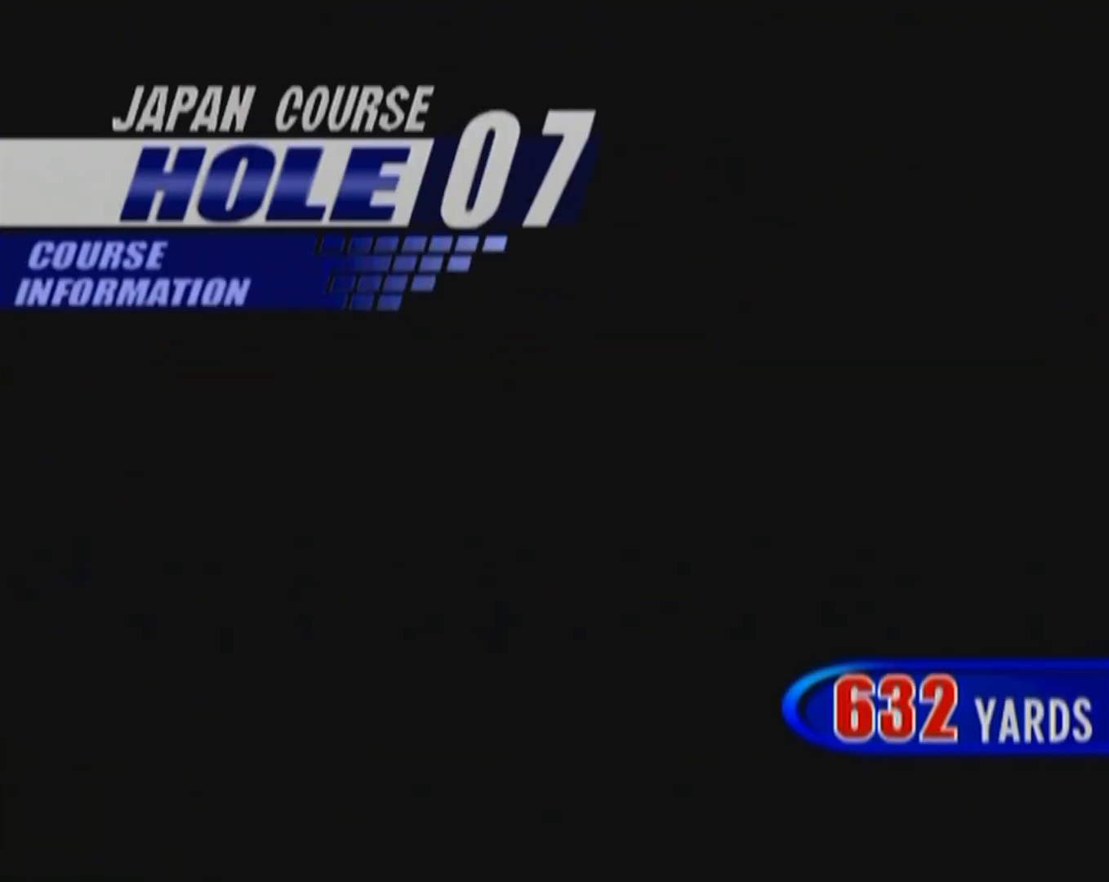
{"buttons": [], "left_stick": "center", "events": [[83, "B", "up"], [183, "B", "down"], [233, "B", "up"], [350, "B", "down"], [433, "B", "up"]]}
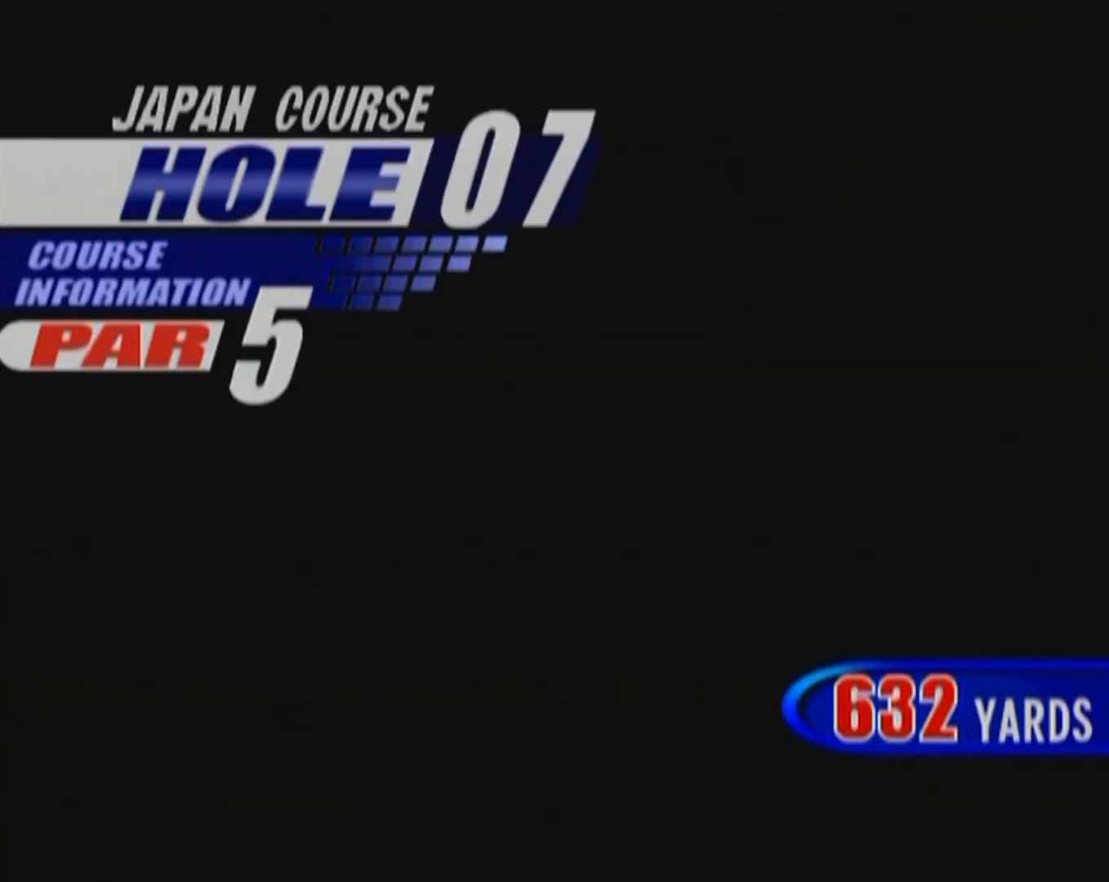
{"buttons": ["B"], "left_stick": "center", "events": [[17, "B", "down"], [133, "B", "up"], [233, "B", "down"], [317, "B", "up"], [433, "B", "down"]]}
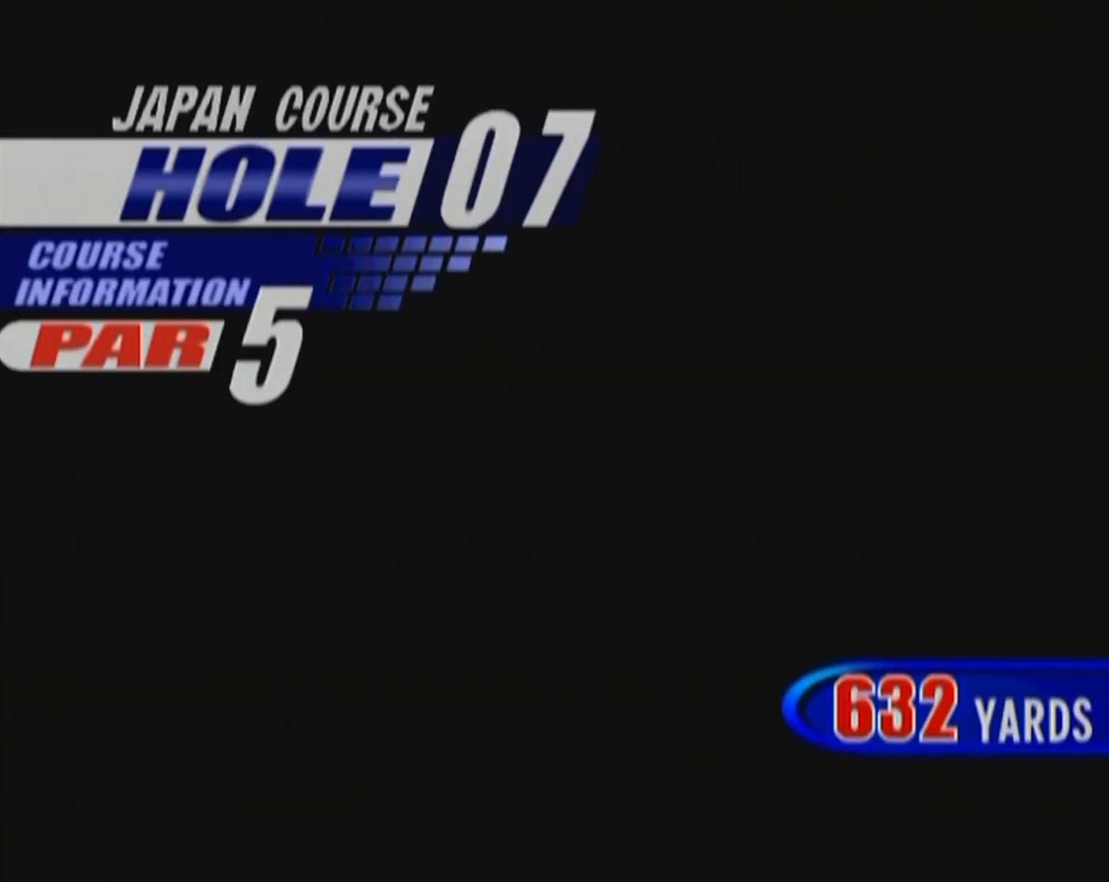
{"buttons": [], "left_stick": "center", "events": [[17, "B", "up"], [133, "B", "down"], [167, "B", "up"]]}
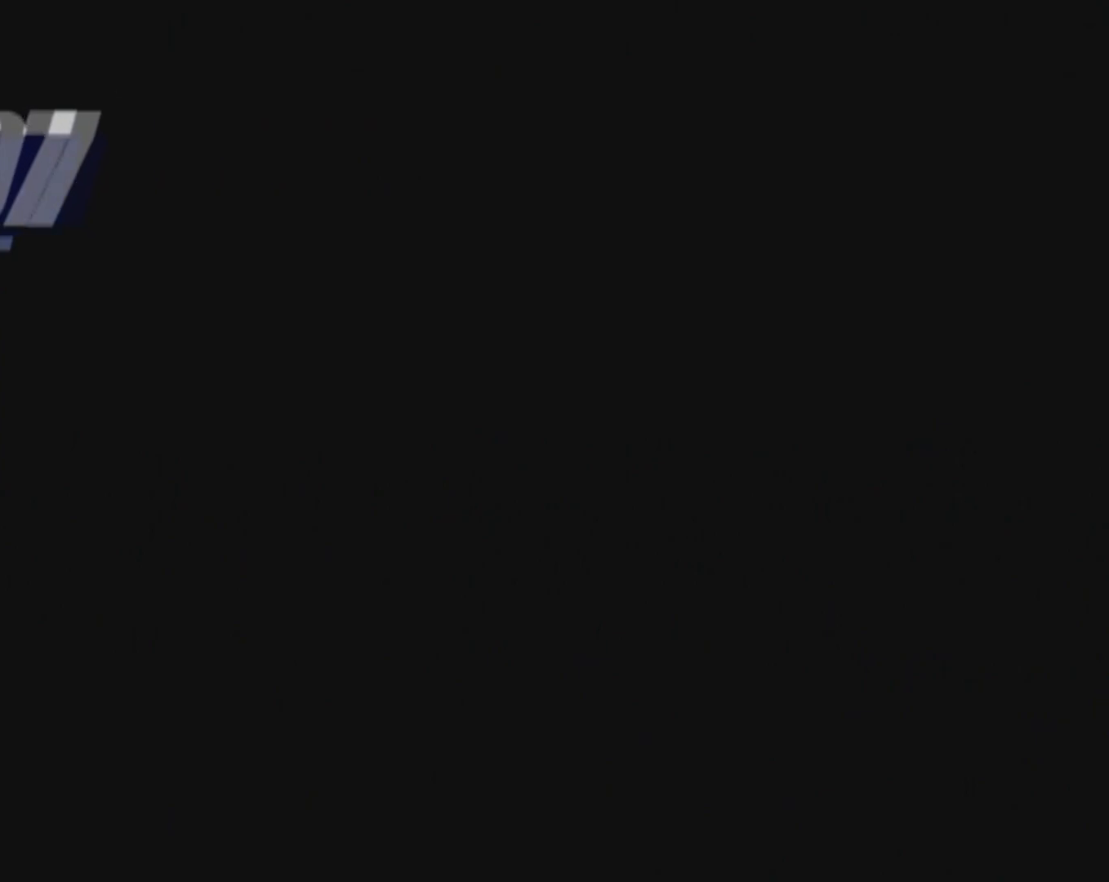
{"buttons": [], "left_stick": "center", "events": []}
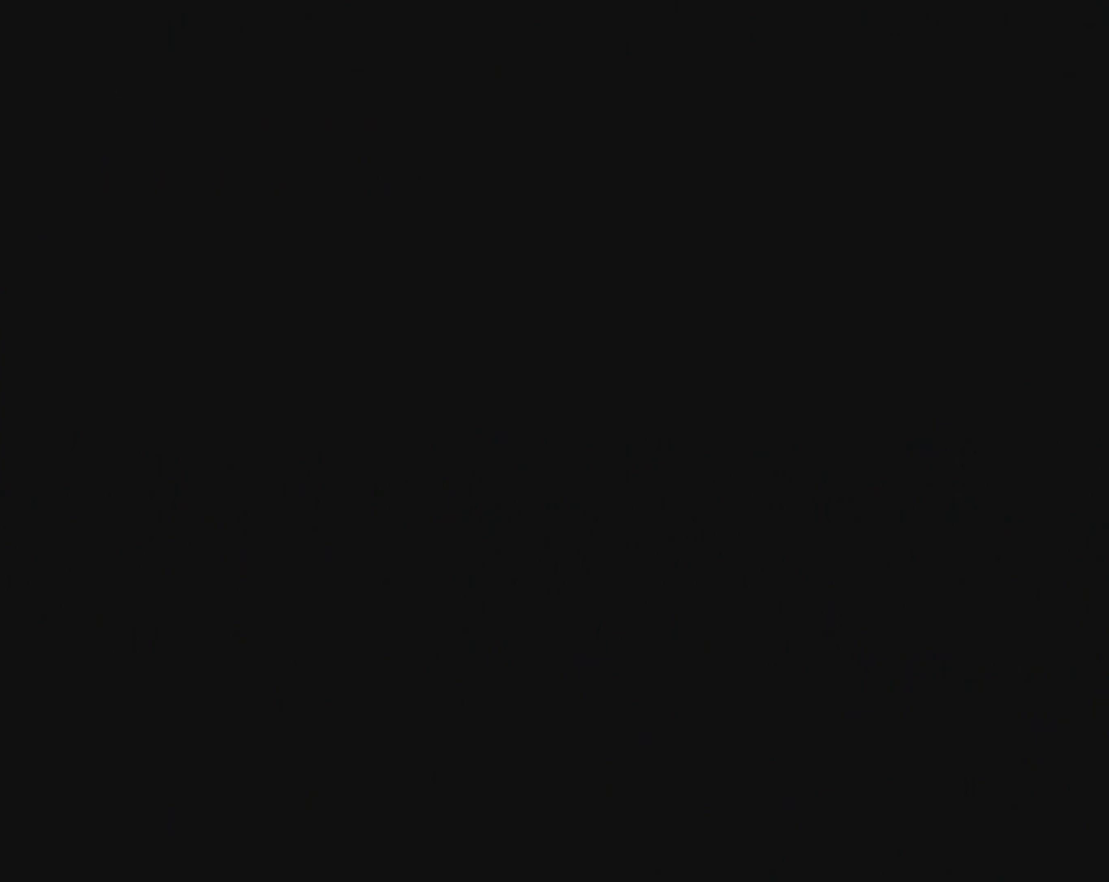
{"buttons": [], "left_stick": "center", "events": []}
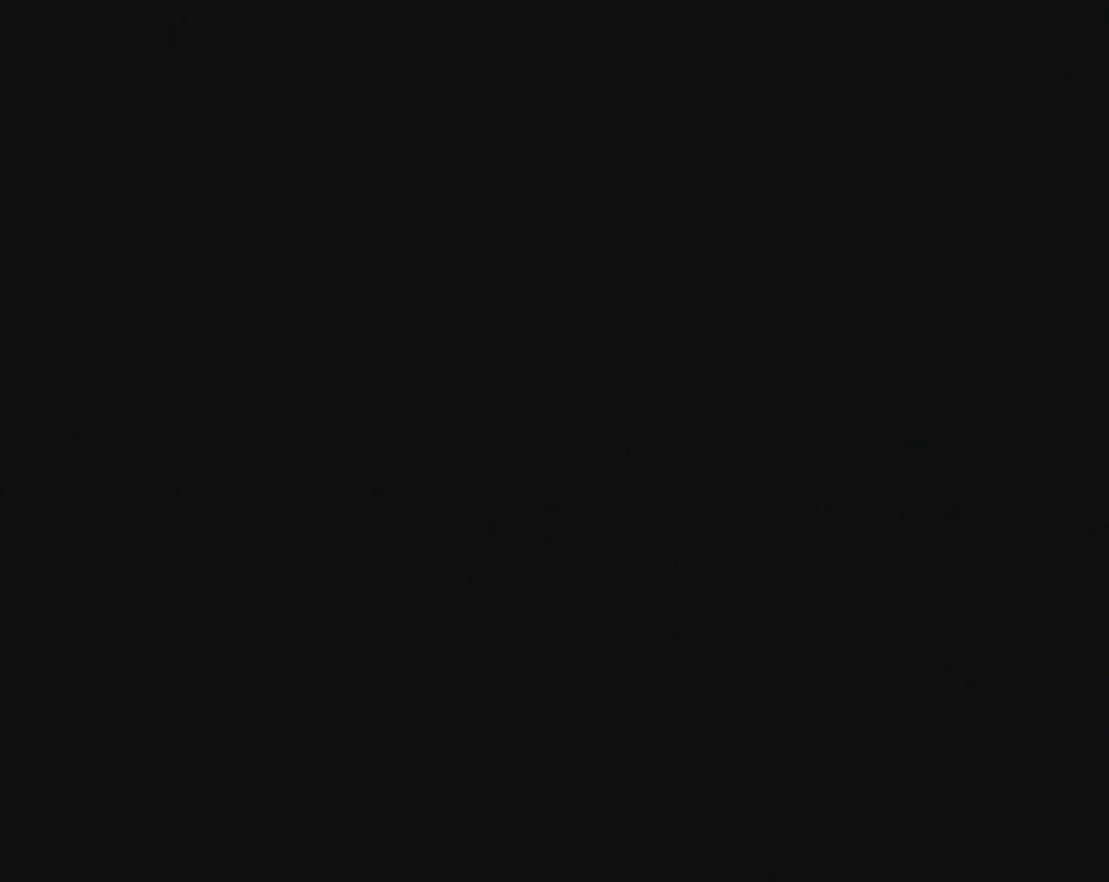
{"buttons": [], "left_stick": "center", "events": []}
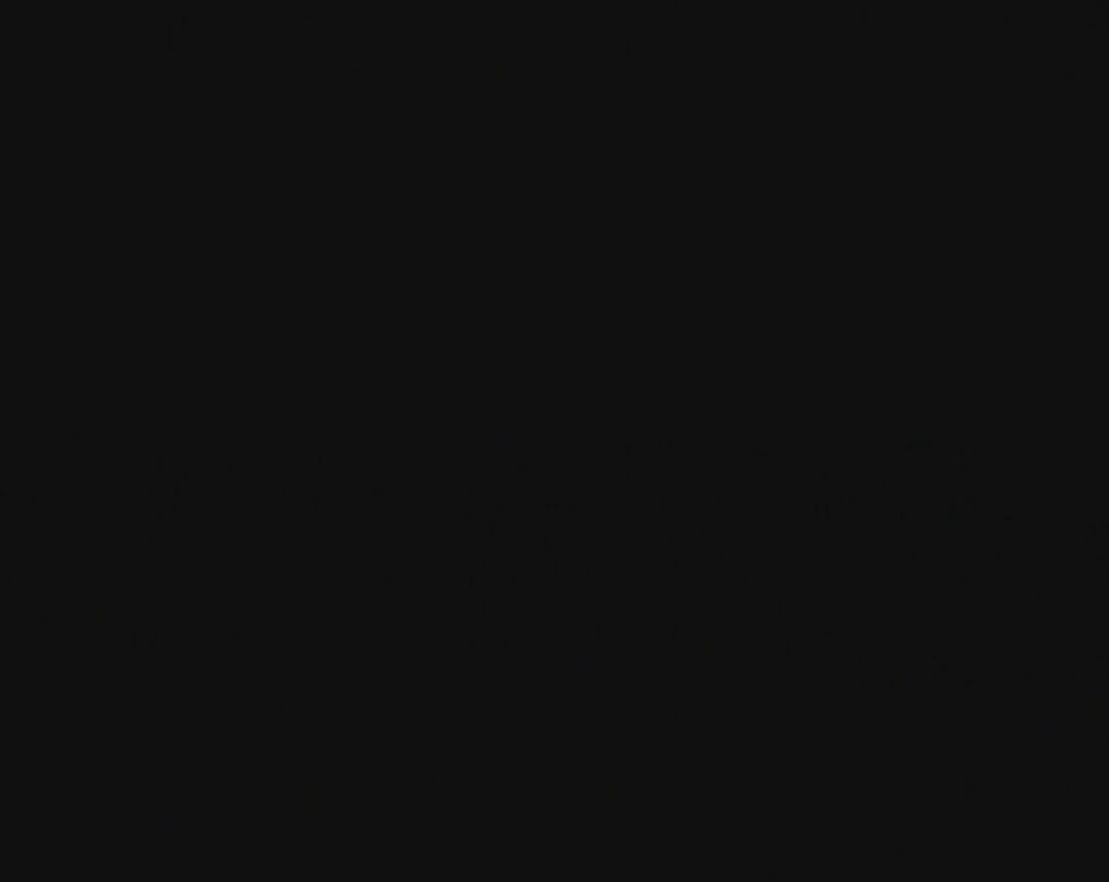
{"buttons": [], "left_stick": "center", "events": [[450, "B", "down"], [483, "B", "up"]]}
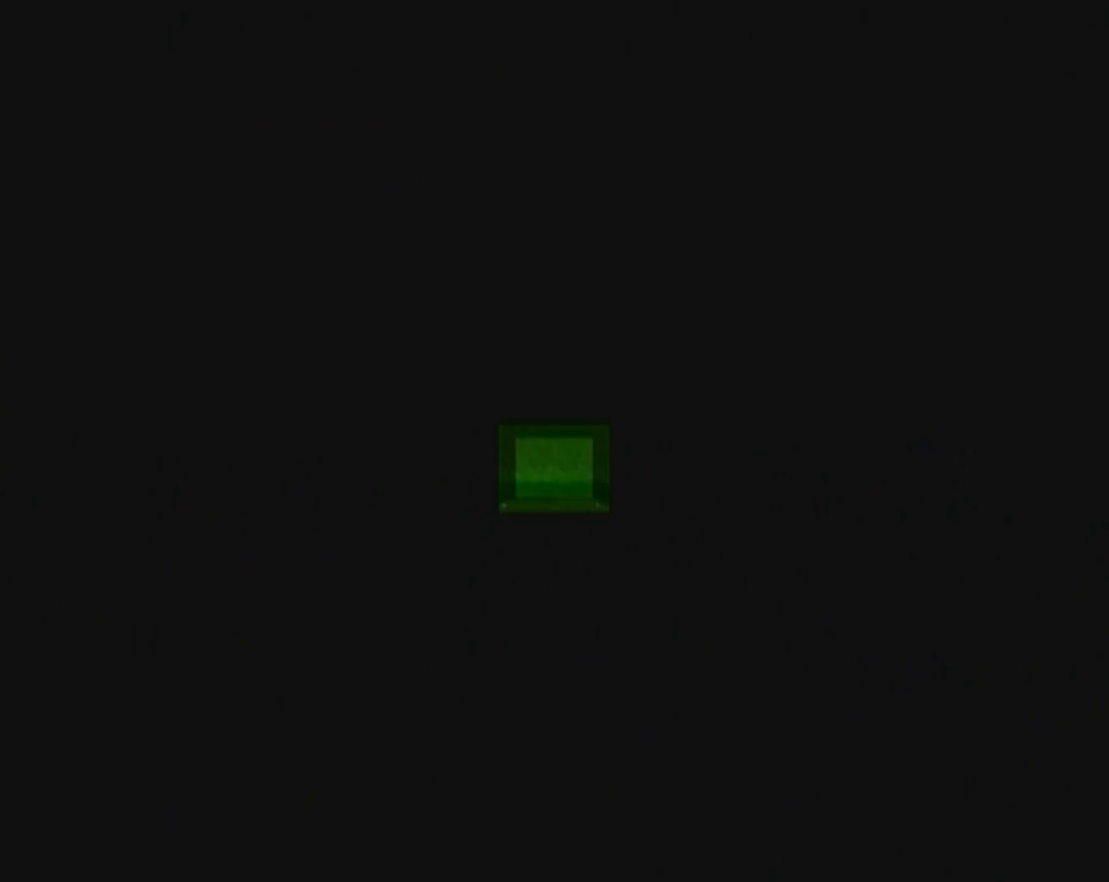
{"buttons": [], "left_stick": "center", "events": [[83, "B", "down"], [167, "B", "up"], [267, "B", "down"], [350, "B", "up"]]}
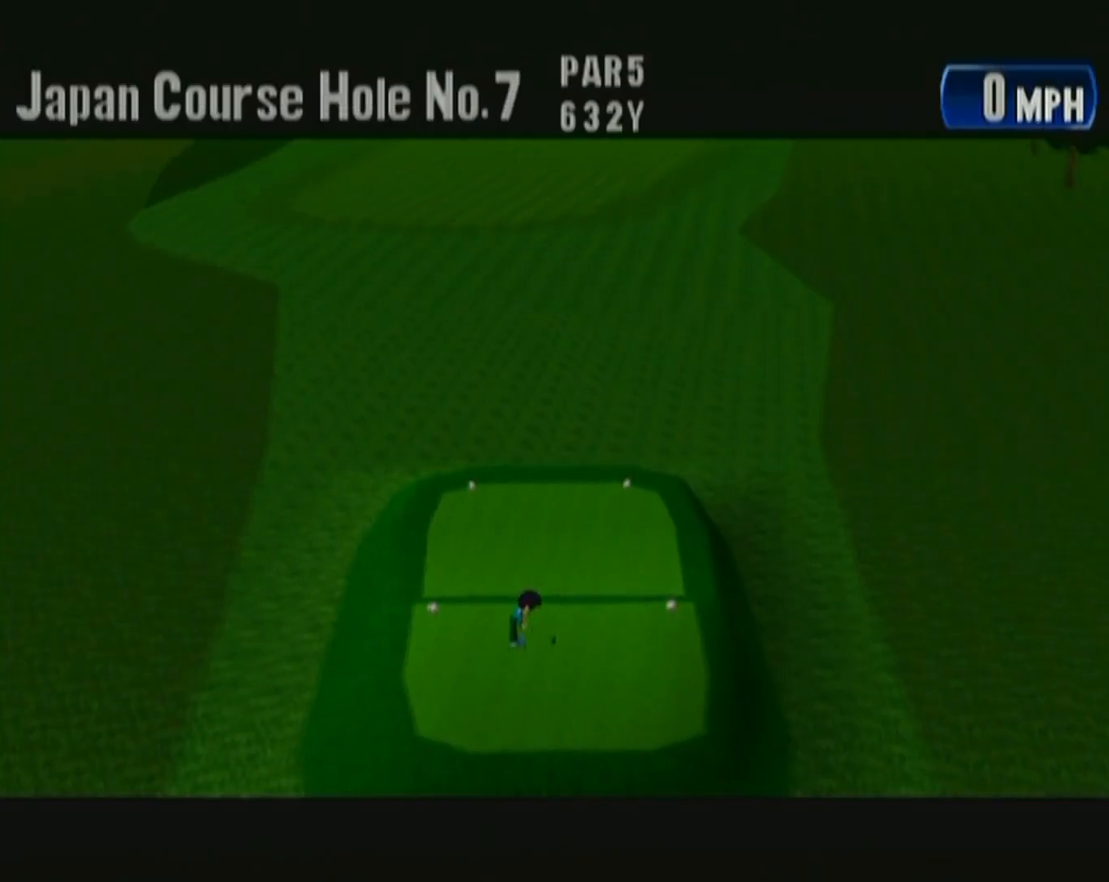
{"buttons": [], "left_stick": "center", "events": [[17, "B", "down"], [117, "B", "up"], [217, "B", "down"], [250, "B", "up"], [367, "B", "down"], [417, "B", "up"]]}
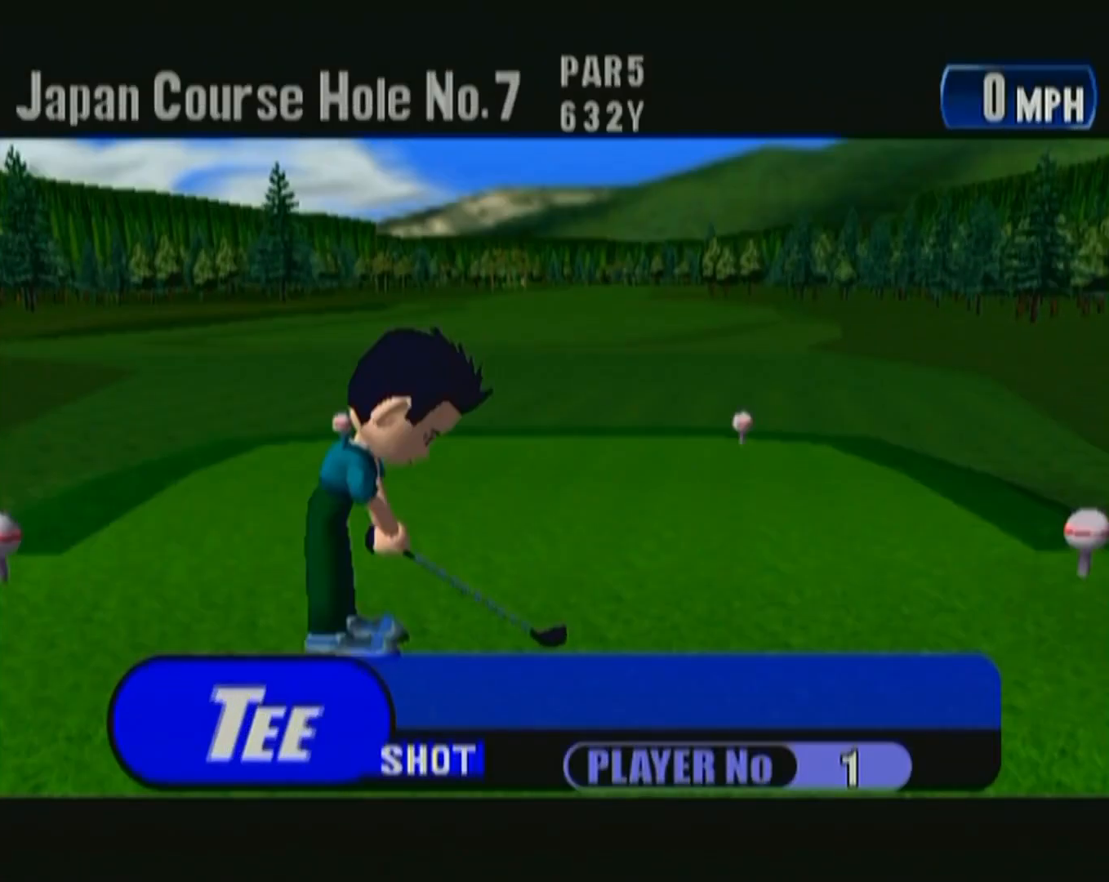
{"buttons": [], "left_stick": "center", "events": [[33, "B", "down"], [83, "B", "up"], [200, "B", "down"], [250, "B", "up"], [367, "B", "down"], [433, "B", "up"]]}
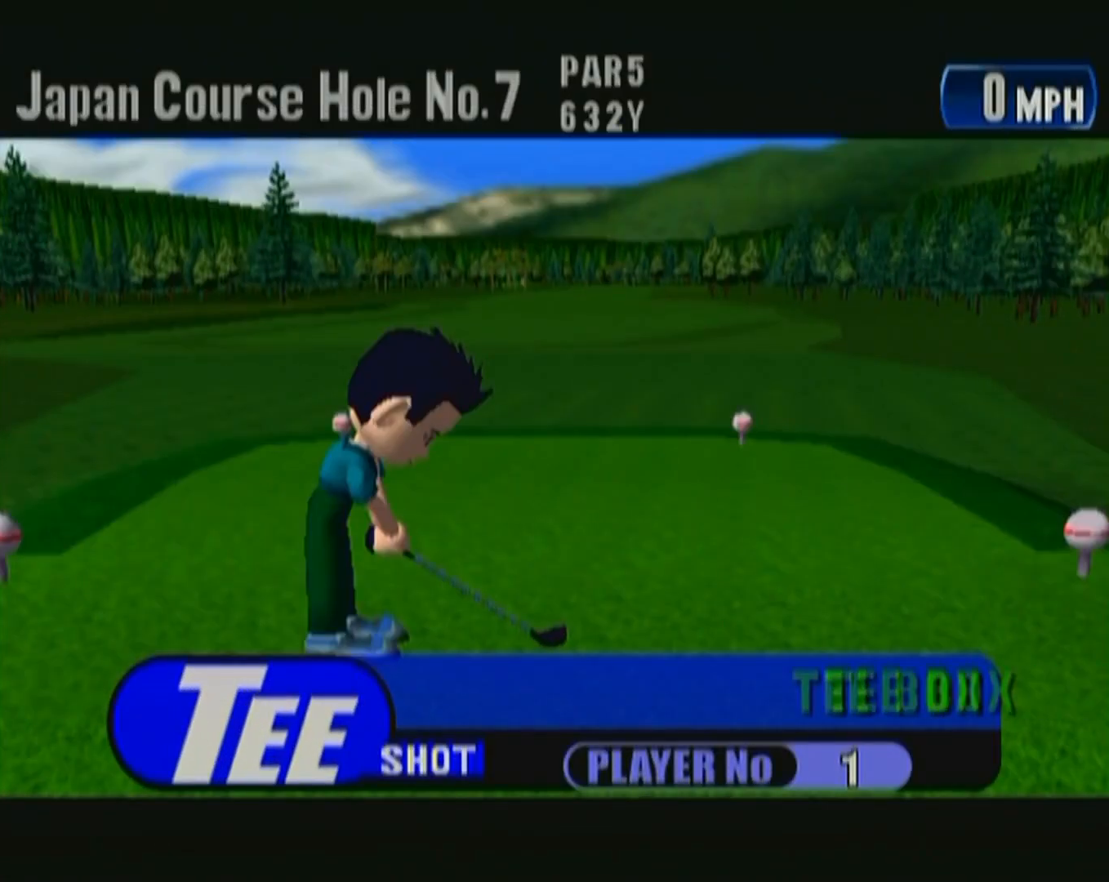
{"buttons": [], "left_stick": "center", "events": [[50, "B", "down"], [100, "B", "up"]]}
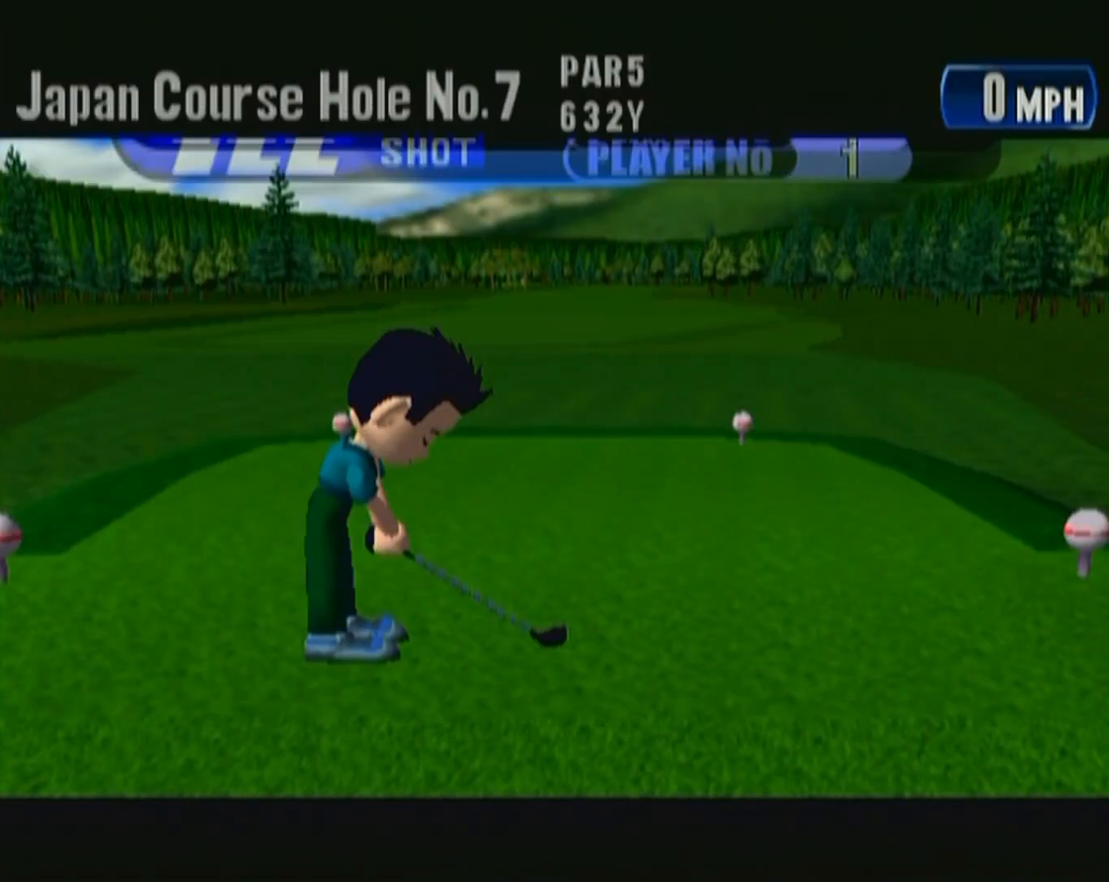
{"buttons": [], "left_stick": "right", "events": [[67, "left_stick", "up-right"], [350, "left_stick", "right"]]}
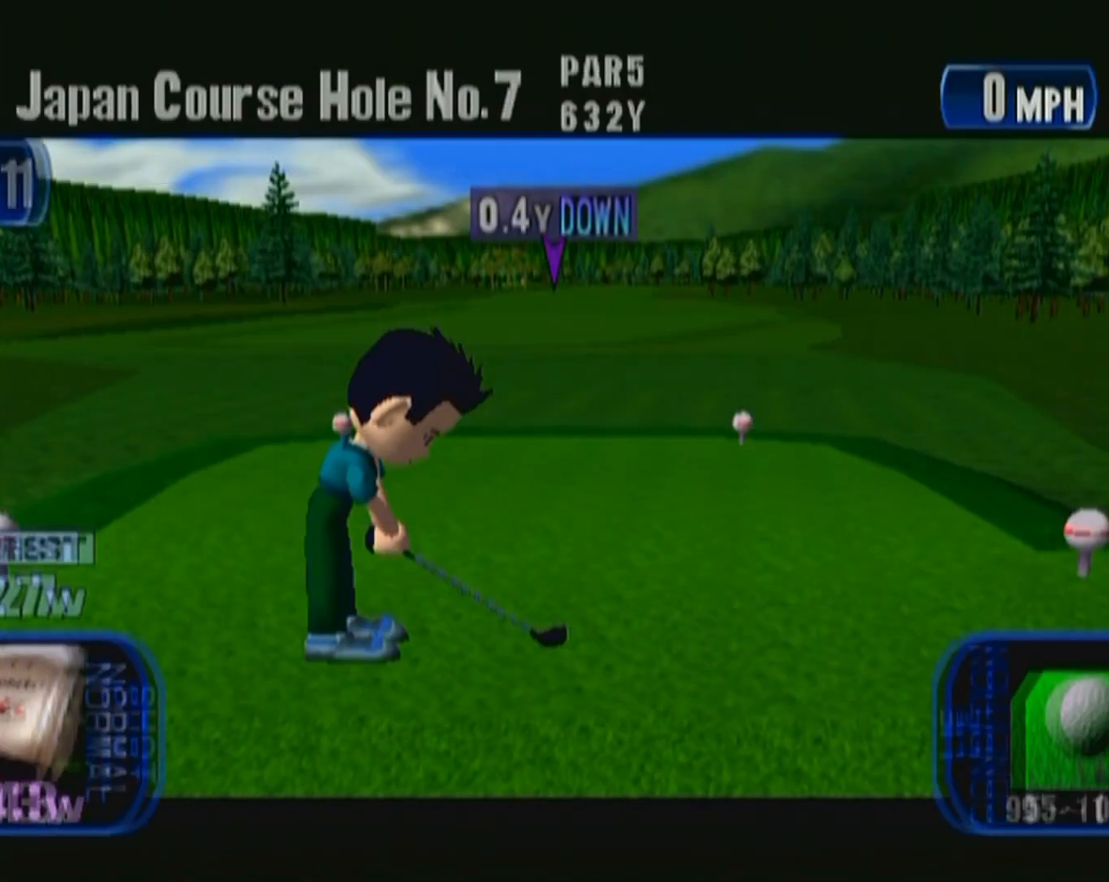
{"buttons": [], "left_stick": "left", "events": [[117, "left_stick", "center"], [350, "left_stick", "left"]]}
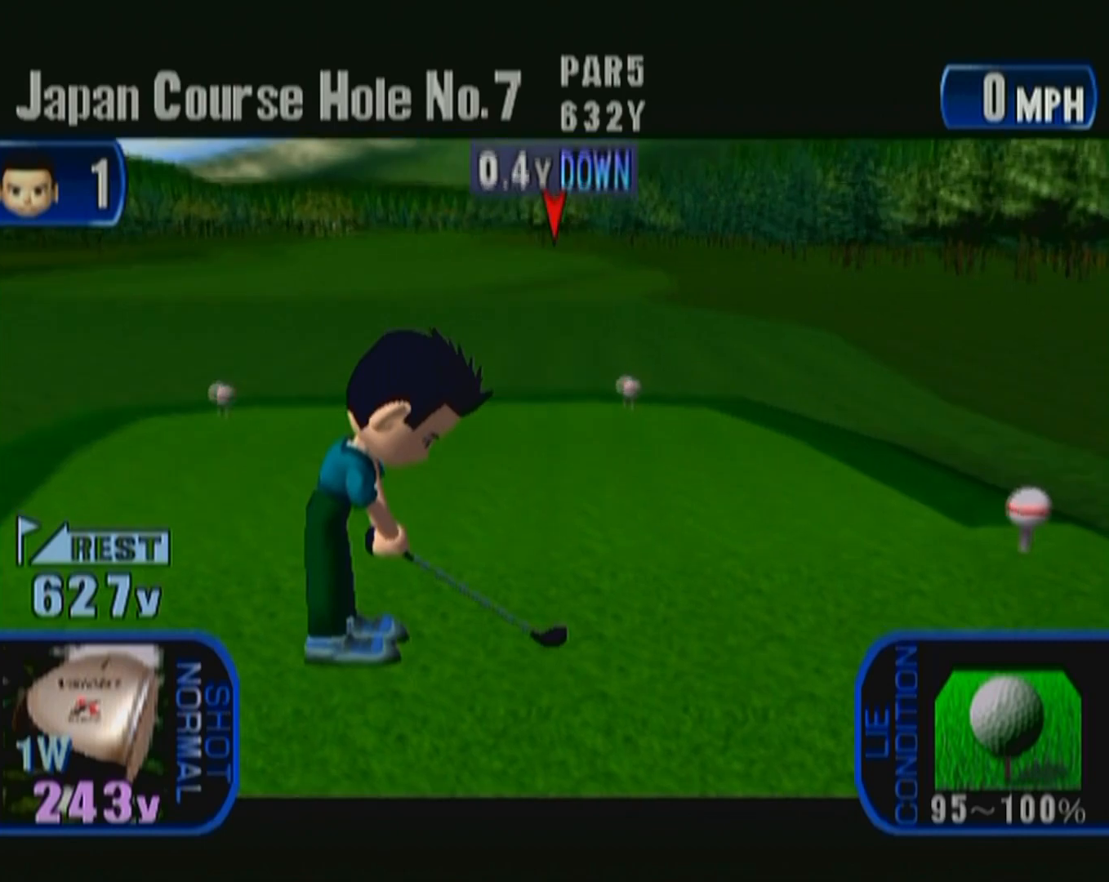
{"buttons": [], "left_stick": "center", "events": [[50, "left_stick", "center"]]}
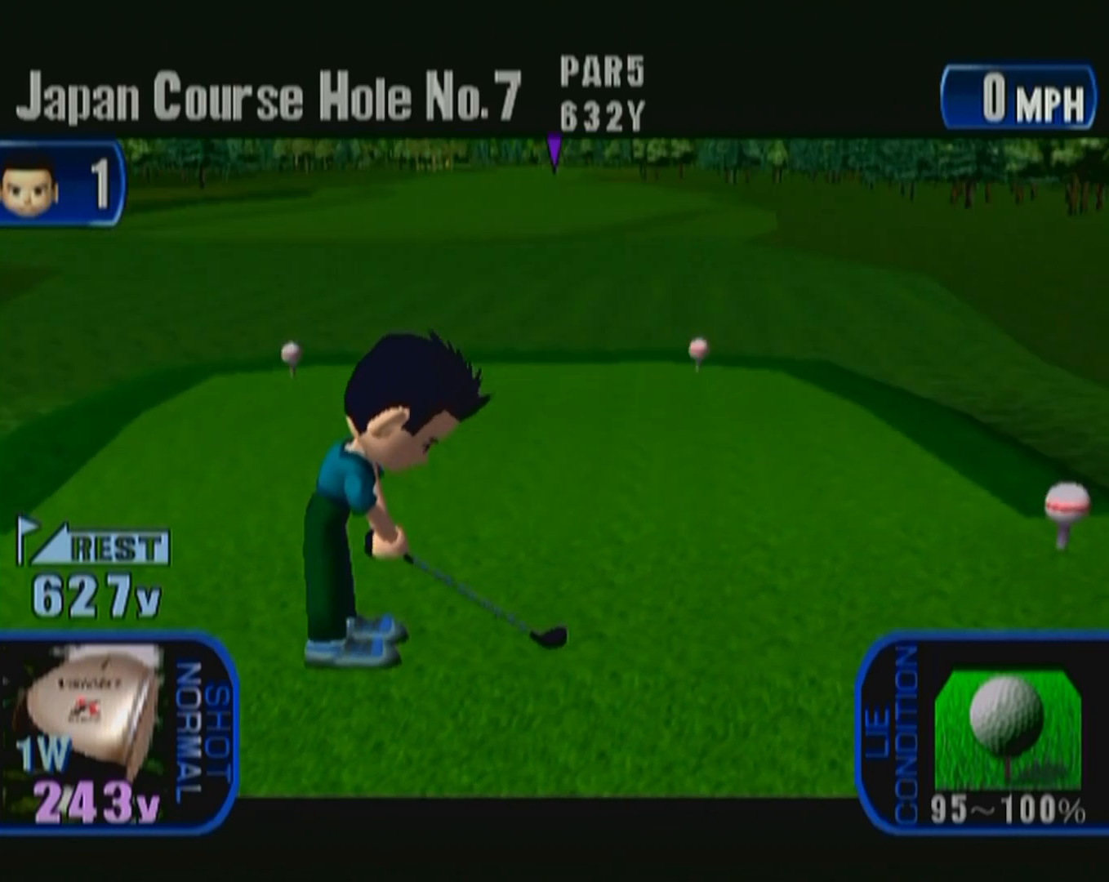
{"buttons": [], "left_stick": "center", "events": [[50, "left_stick", "up-right"], [100, "left_stick", "center"]]}
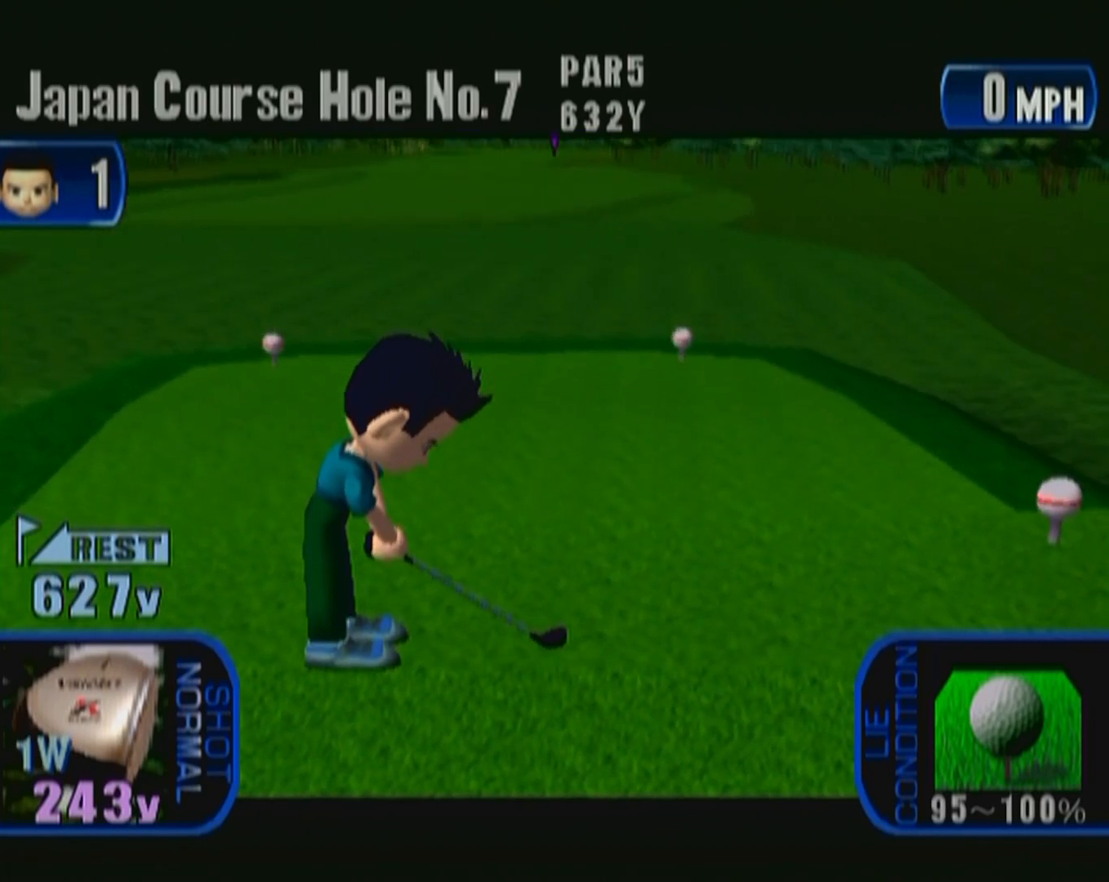
{"buttons": [], "left_stick": "center", "events": [[333, "A", "down"], [467, "A", "up"]]}
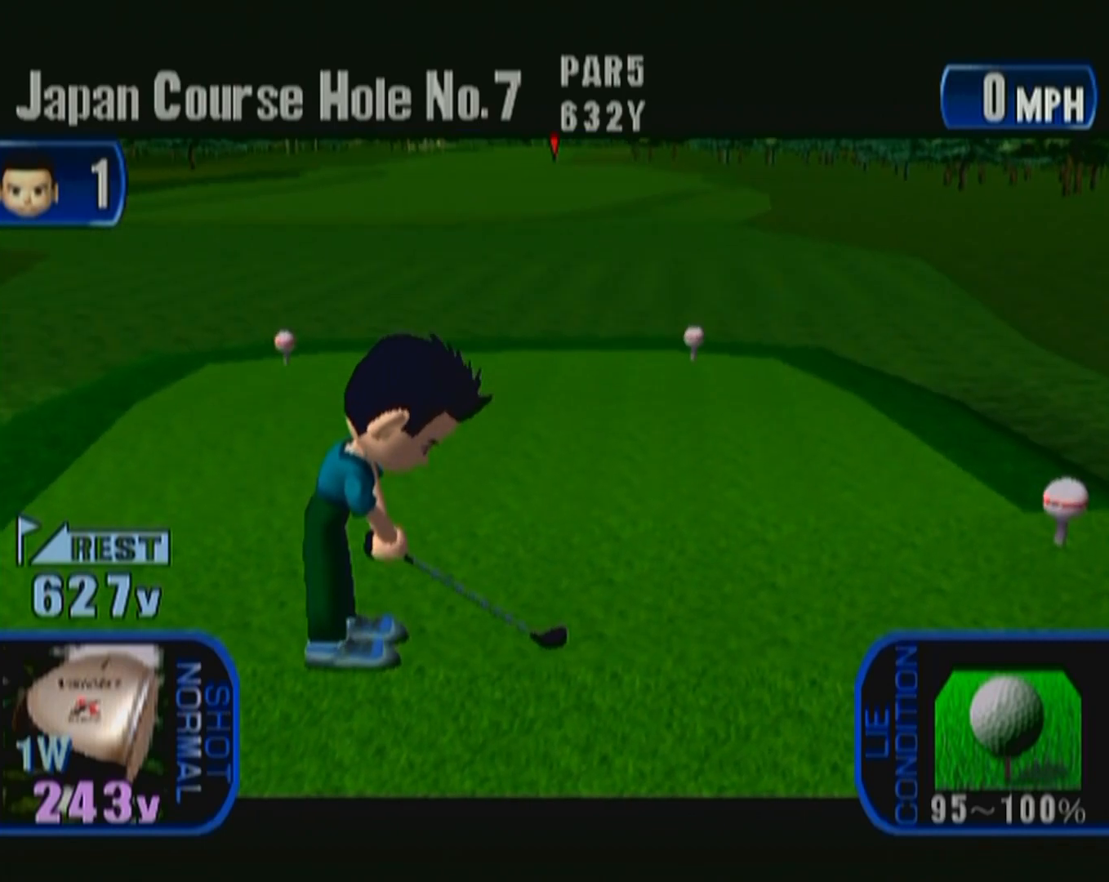
{"buttons": [], "left_stick": "center", "events": []}
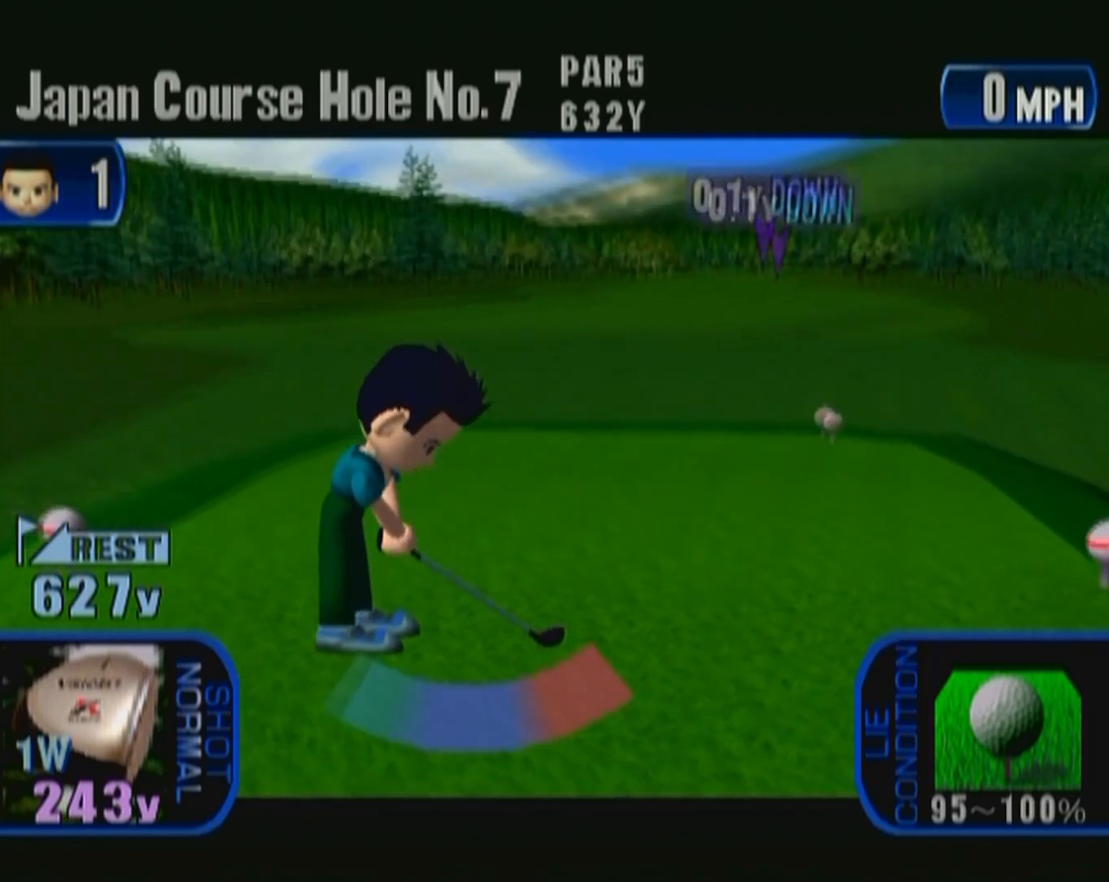
{"buttons": ["A"], "left_stick": "center", "events": [[333, "A", "down"]]}
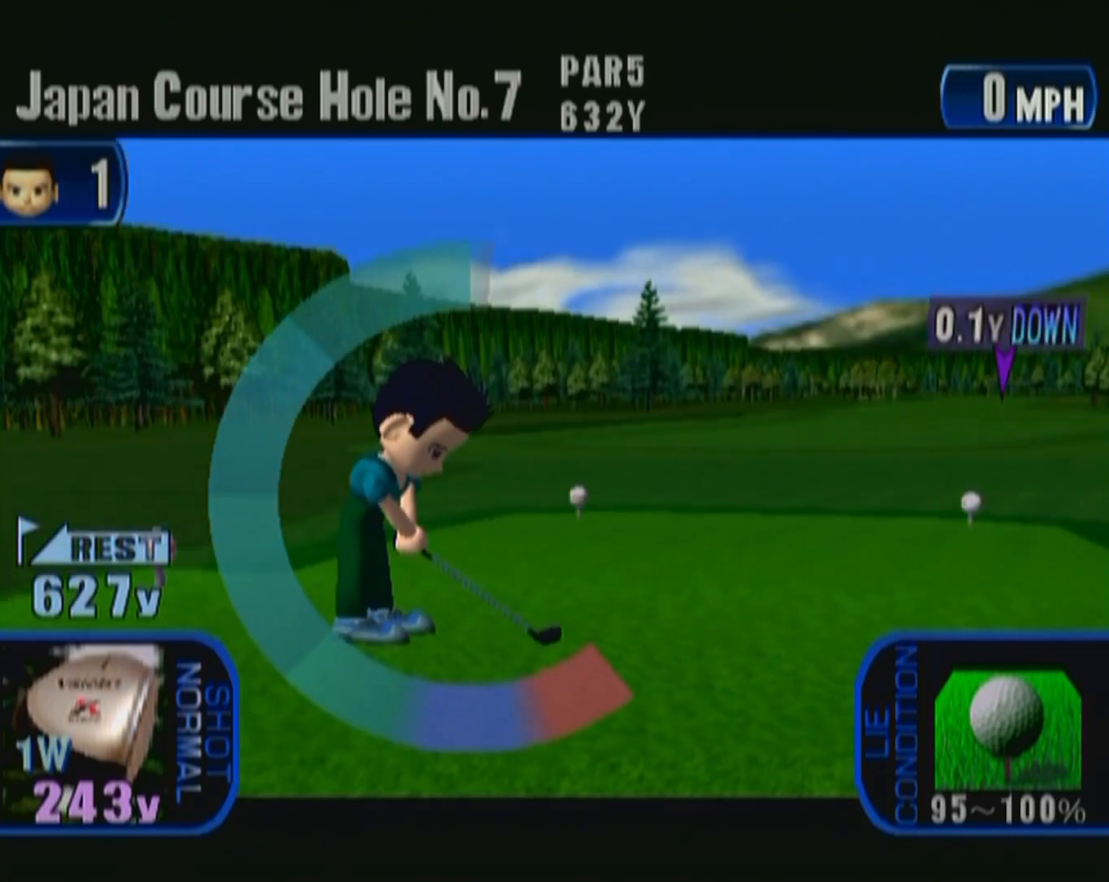
{"buttons": [], "left_stick": "center", "events": [[17, "A", "up"]]}